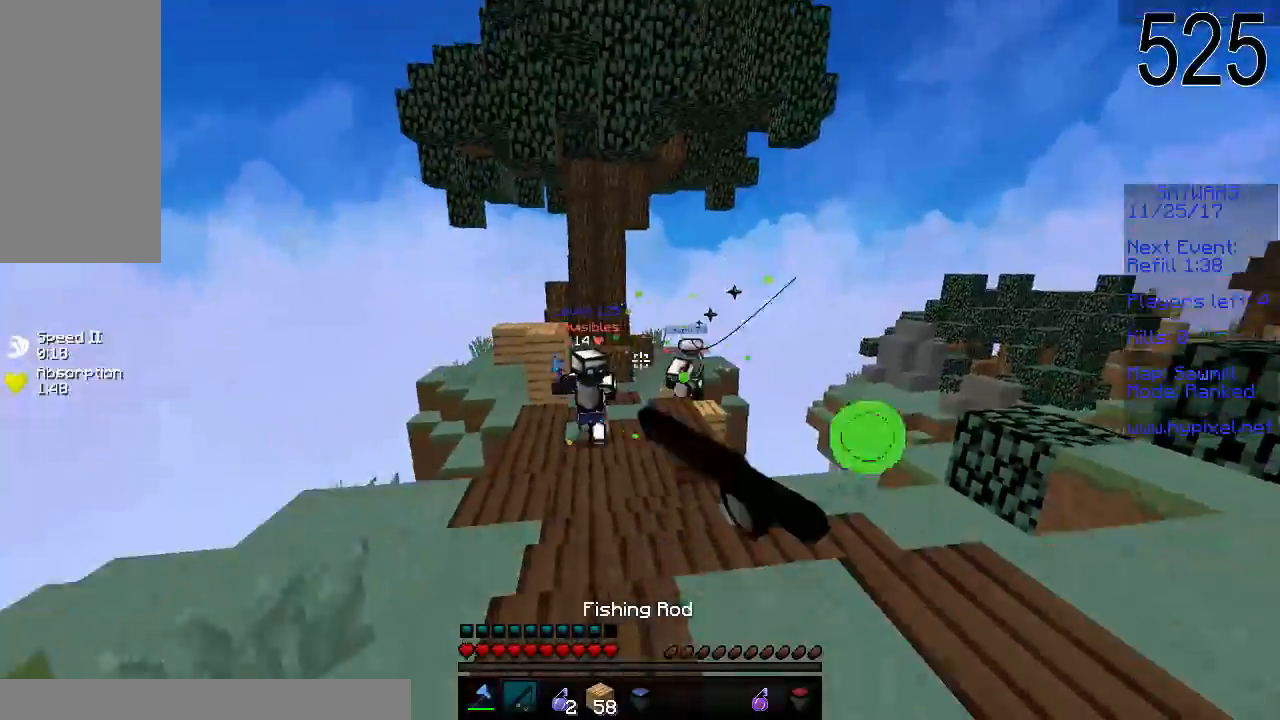
Gameplay with keyboard and mouse; each line is a JSON object with the keys and mouse buttons held at the frame after it. "events" lists presses ("down") and releases ("up") of "a", "d", "s", "space", "w", "mouse_left" and "mouse_right" between this image and that frame as [ms after this image, input, new state], when the widget could be followed in between. "mouse_left", "mouse_right" = the "left", "right" buttons of the "mouse" list. No other keys are recorded. Fast repeated clicks can show as one long hold. Mouse movement is not recorded.
{"keys": ["w"], "mouse": ["left"], "events": [[33, "mouse_right", "up"], [33, "s", "up"], [83, "d", "down"], [133, "w", "down"], [183, "mouse_right", "down"], [233, "mouse_right", "up"], [433, "d", "up"], [433, "mouse_left", "down"]]}
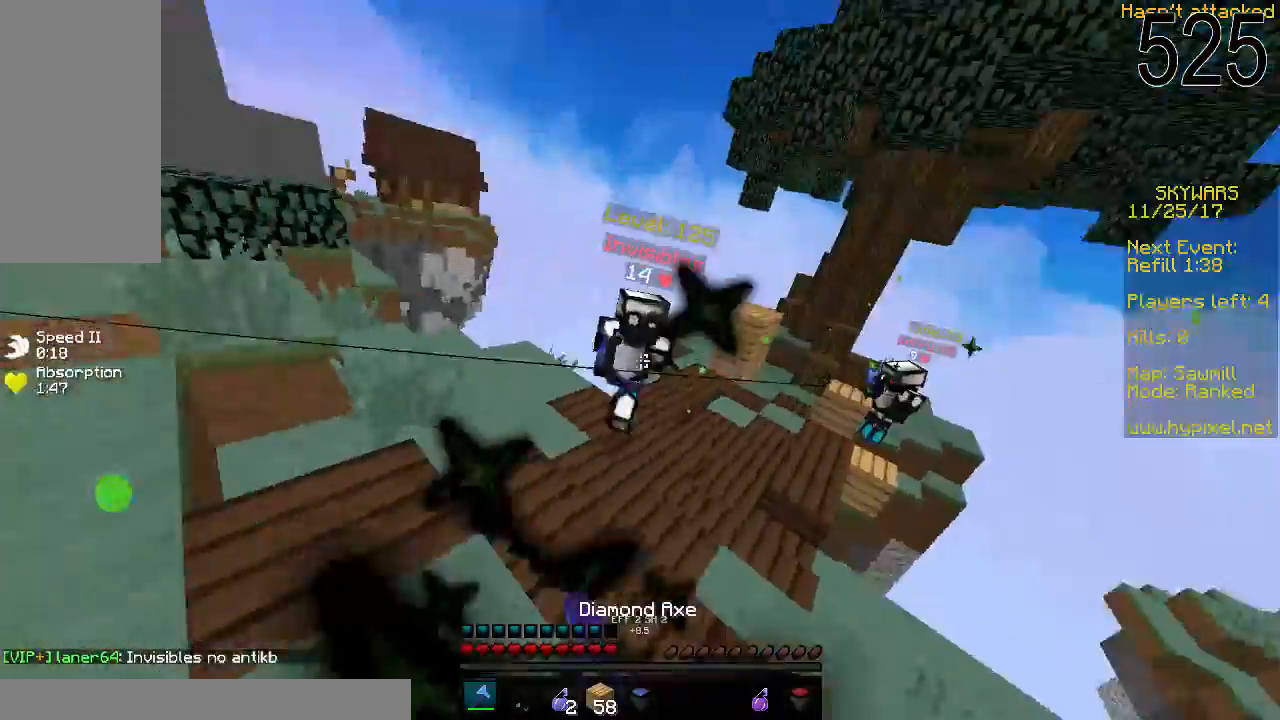
{"keys": ["w"], "mouse": [], "events": [[33, "mouse_left", "up"], [133, "mouse_left", "down"], [183, "mouse_left", "up"], [233, "mouse_left", "down"], [283, "mouse_left", "up"], [333, "mouse_left", "down"], [383, "mouse_left", "up"], [433, "mouse_left", "down"], [483, "mouse_left", "up"]]}
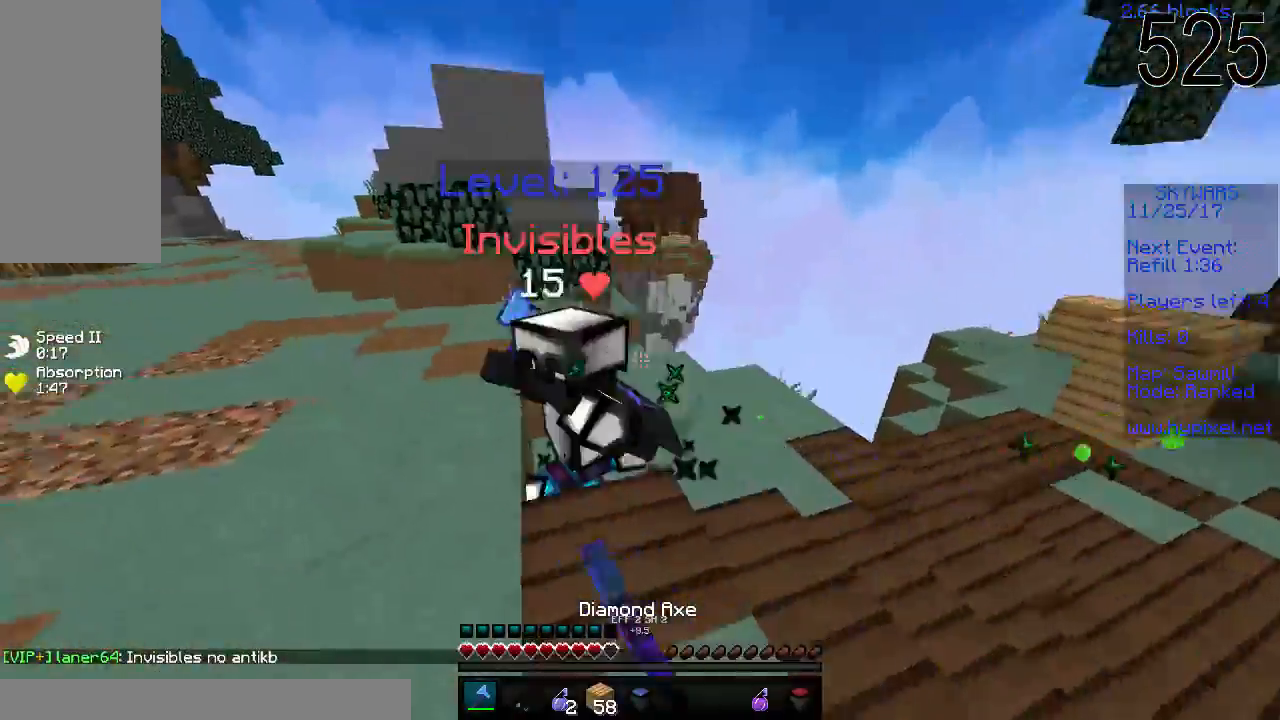
{"keys": ["a", "s"], "mouse": ["left"], "events": [[33, "mouse_left", "down"], [83, "a", "down"], [133, "mouse_left", "up"], [183, "mouse_left", "down"], [233, "mouse_left", "up"], [283, "mouse_left", "down"], [283, "w", "up"], [333, "mouse_left", "up"], [383, "mouse_left", "down"], [483, "s", "down"]]}
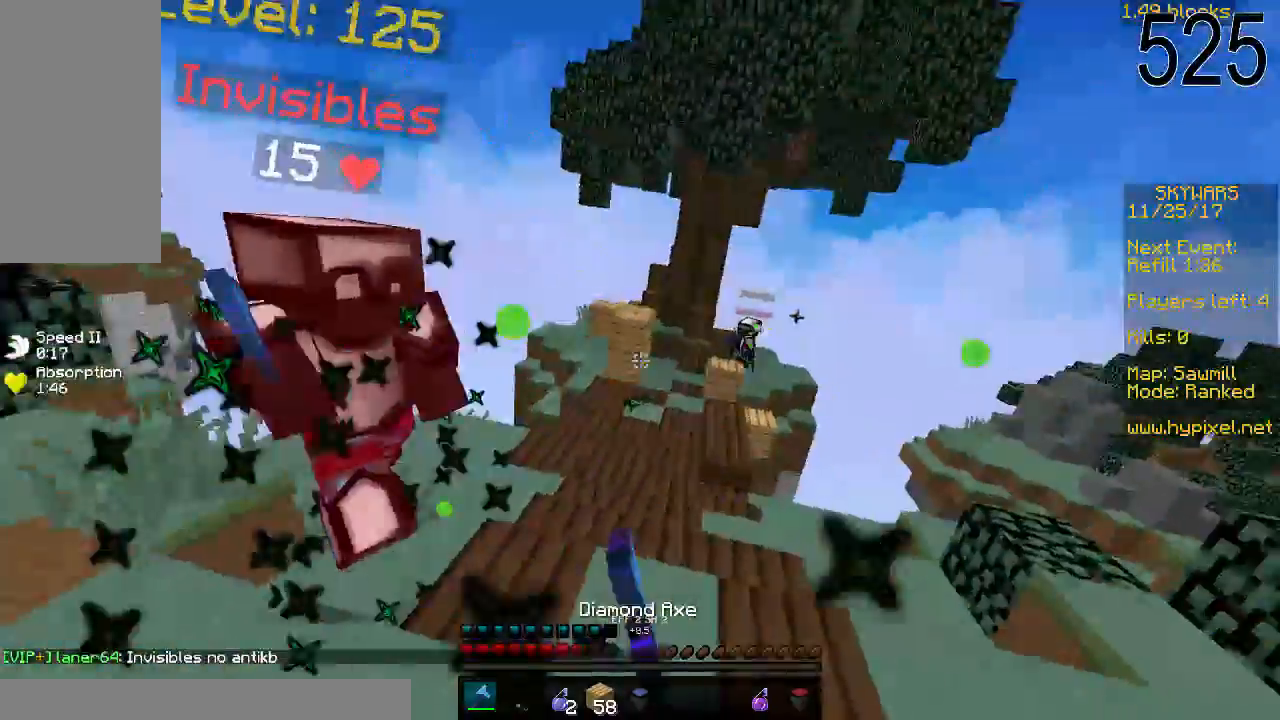
{"keys": ["space", "w"], "mouse": [], "events": [[33, "a", "up"], [83, "mouse_left", "up"], [133, "w", "down"], [233, "s", "up"], [483, "space", "down"]]}
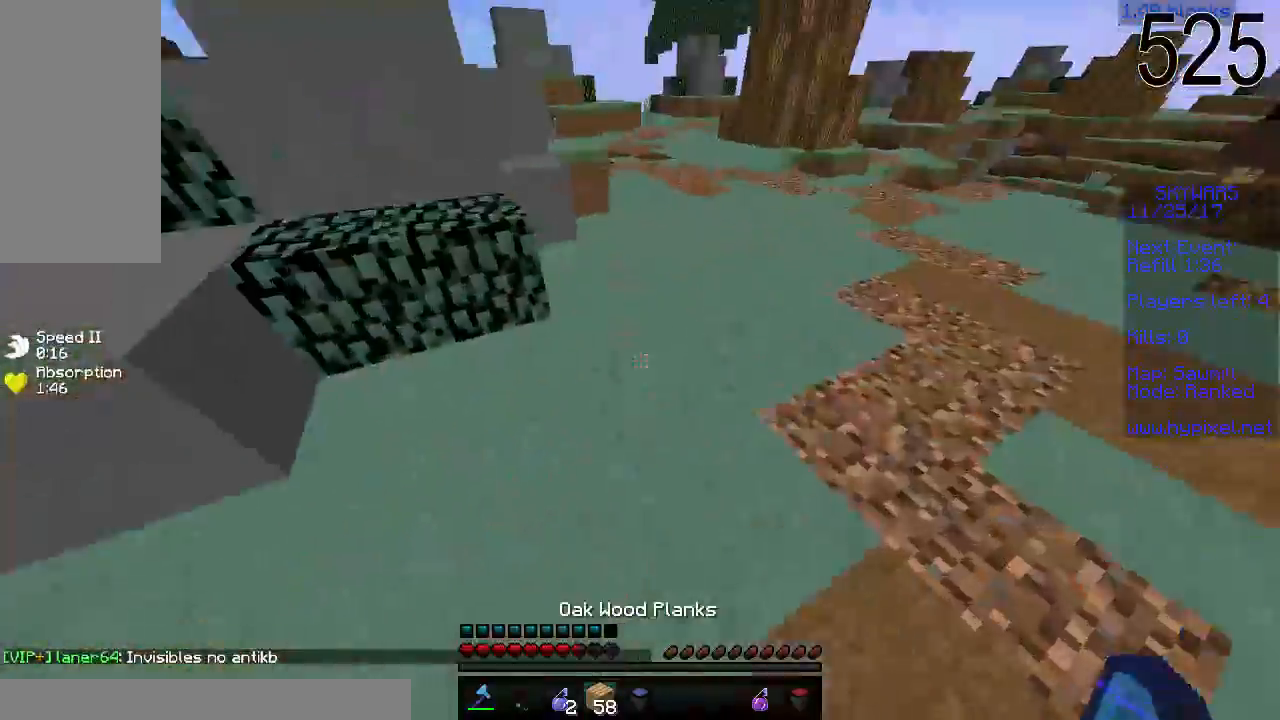
{"keys": ["w"], "mouse": [], "events": [[183, "mouse_right", "down"], [233, "mouse_right", "up"], [233, "space", "up"], [283, "mouse_right", "down"], [333, "mouse_right", "up"]]}
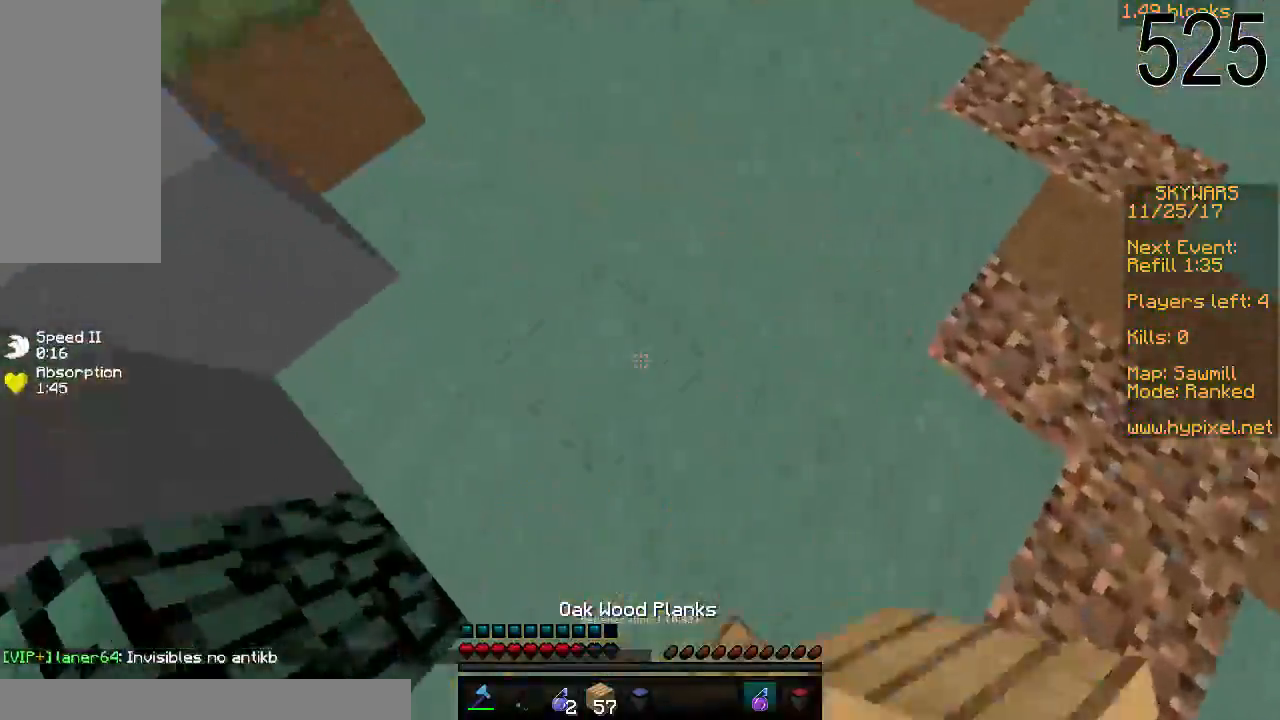
{"keys": ["s"], "mouse": [], "events": [[133, "mouse_right", "down"], [183, "mouse_right", "up"], [283, "w", "up"], [383, "s", "down"]]}
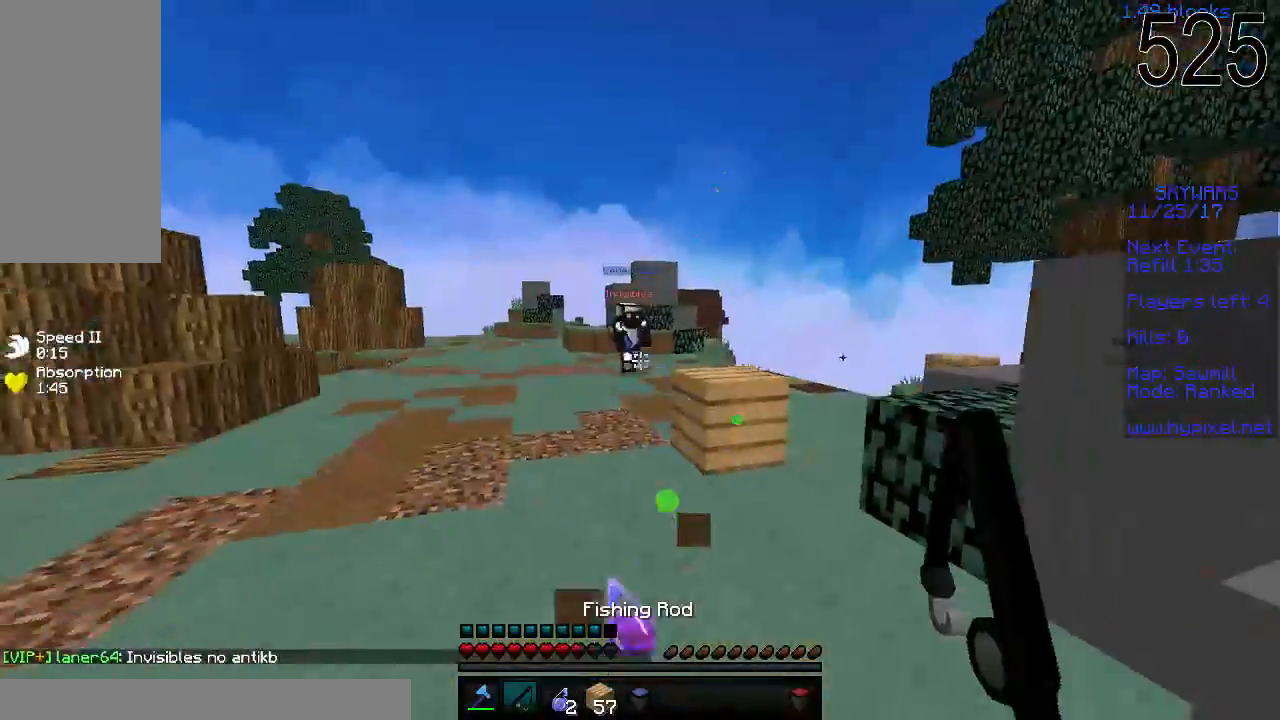
{"keys": ["w"], "mouse": [], "events": [[183, "w", "down"], [233, "s", "up"], [283, "mouse_right", "down"], [333, "d", "down"], [433, "mouse_right", "up"], [483, "d", "up"]]}
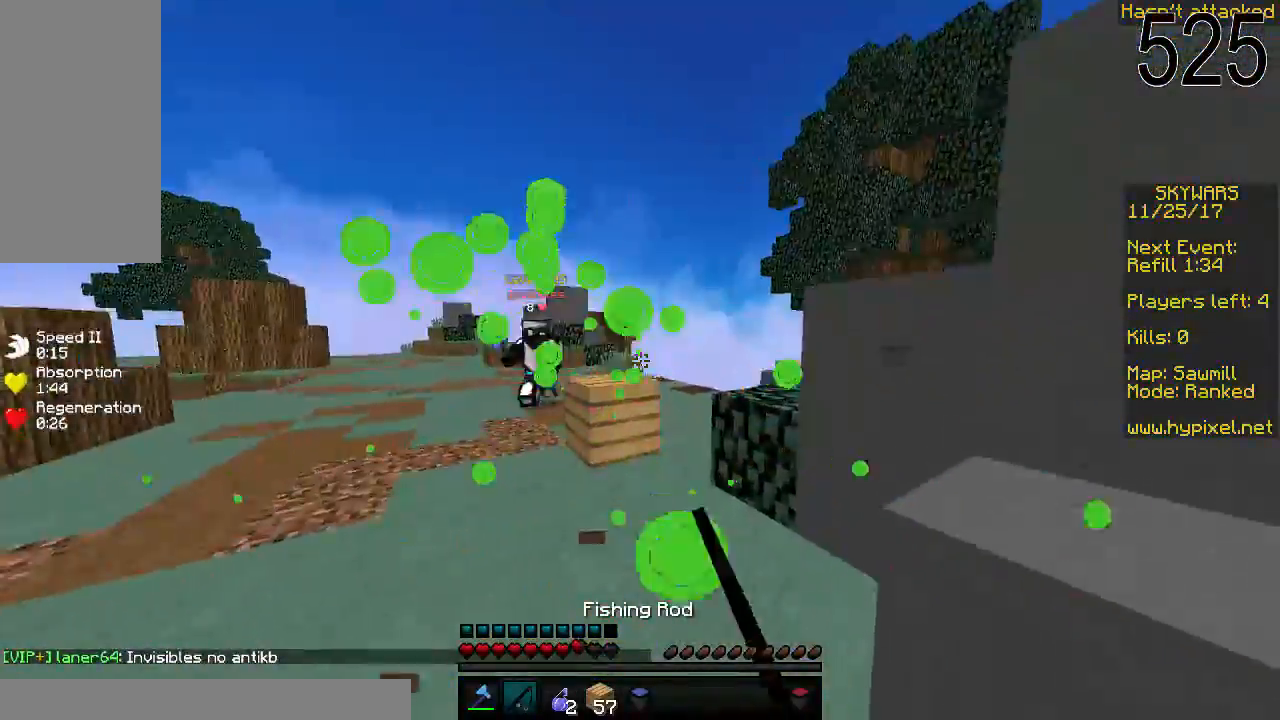
{"keys": ["w"], "mouse": [], "events": [[283, "mouse_left", "down"], [333, "mouse_left", "up"], [383, "mouse_left", "down"], [433, "mouse_left", "up"]]}
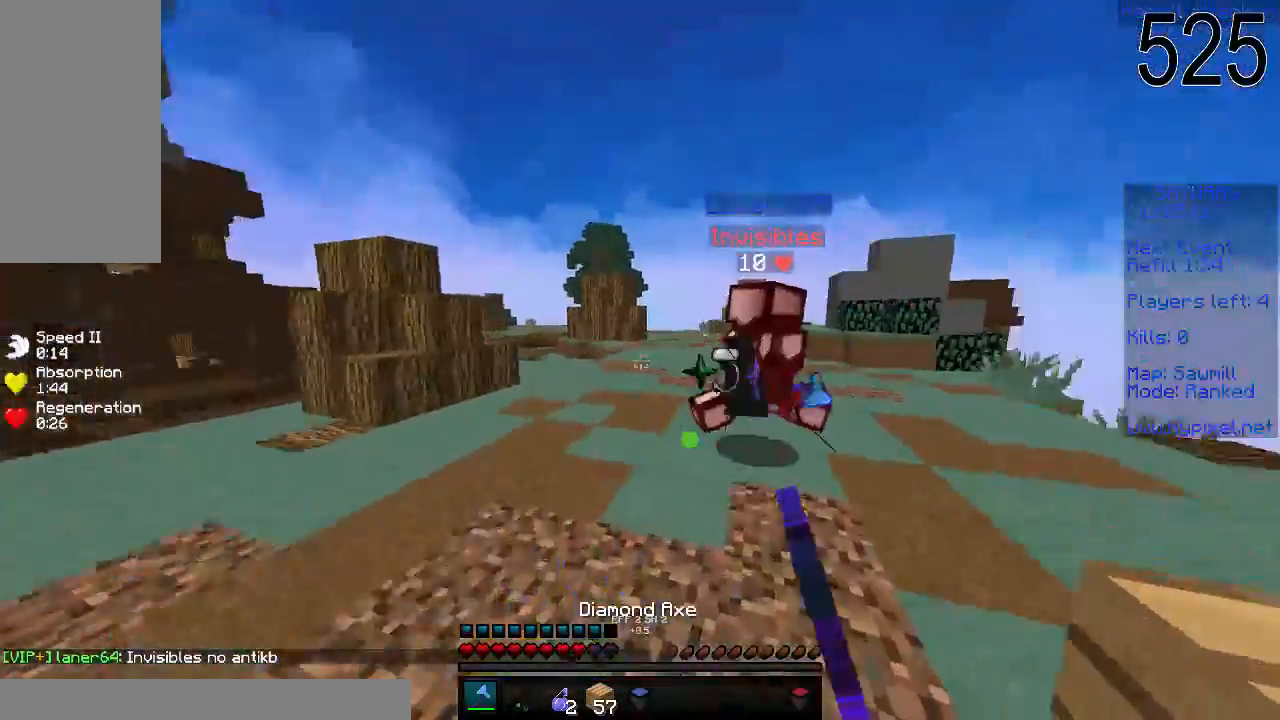
{"keys": ["w"], "mouse": ["right"], "events": [[33, "mouse_left", "down"], [83, "mouse_left", "up"], [133, "mouse_left", "down"], [183, "mouse_left", "up"], [433, "mouse_right", "down"]]}
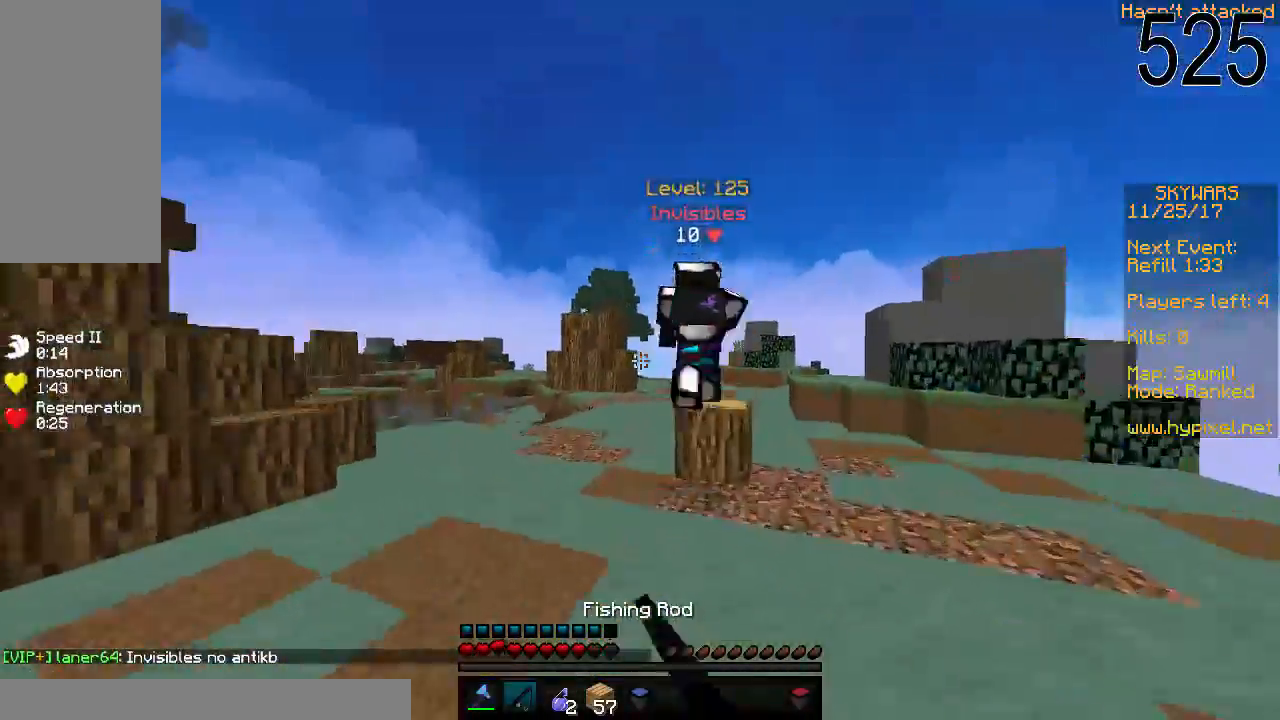
{"keys": ["w"], "mouse": [], "events": [[83, "mouse_right", "up"]]}
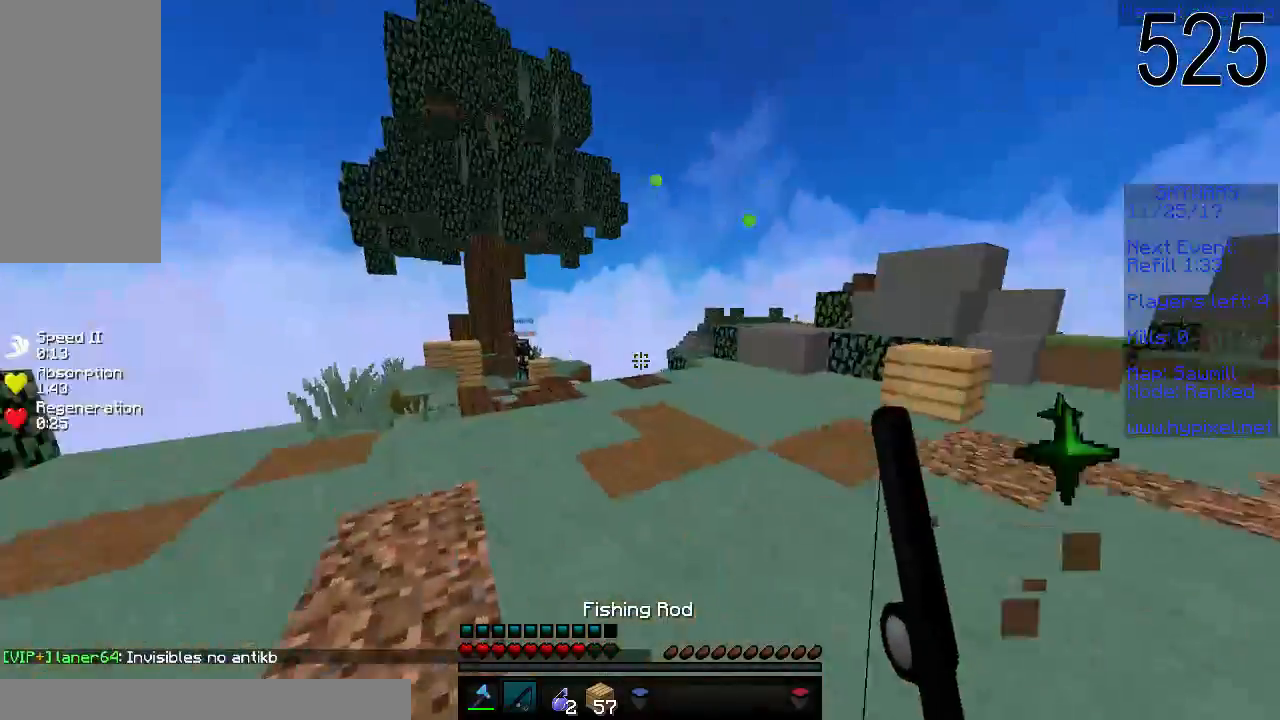
{"keys": ["w"], "mouse": [], "events": [[83, "mouse_right", "down"], [233, "mouse_right", "up"]]}
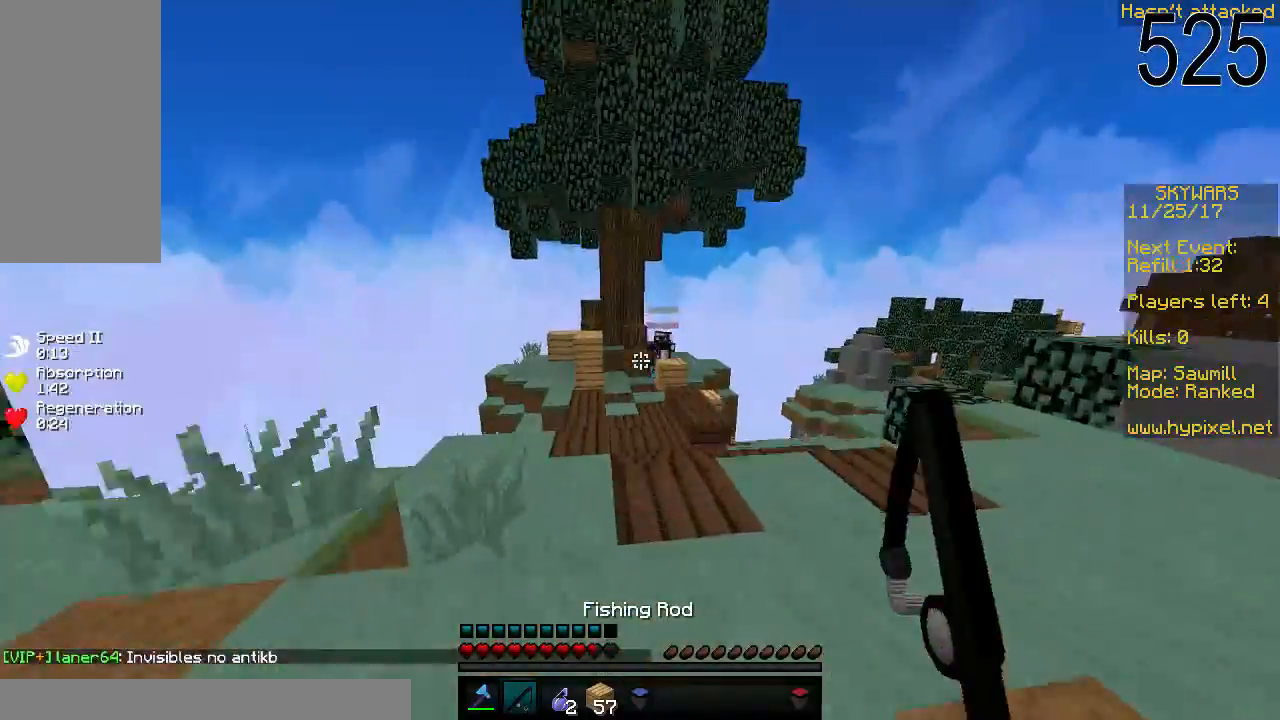
{"keys": ["a", "w"], "mouse": [], "events": [[133, "space", "down"], [333, "space", "up"], [383, "a", "down"], [383, "mouse_right", "down"], [483, "mouse_right", "up"]]}
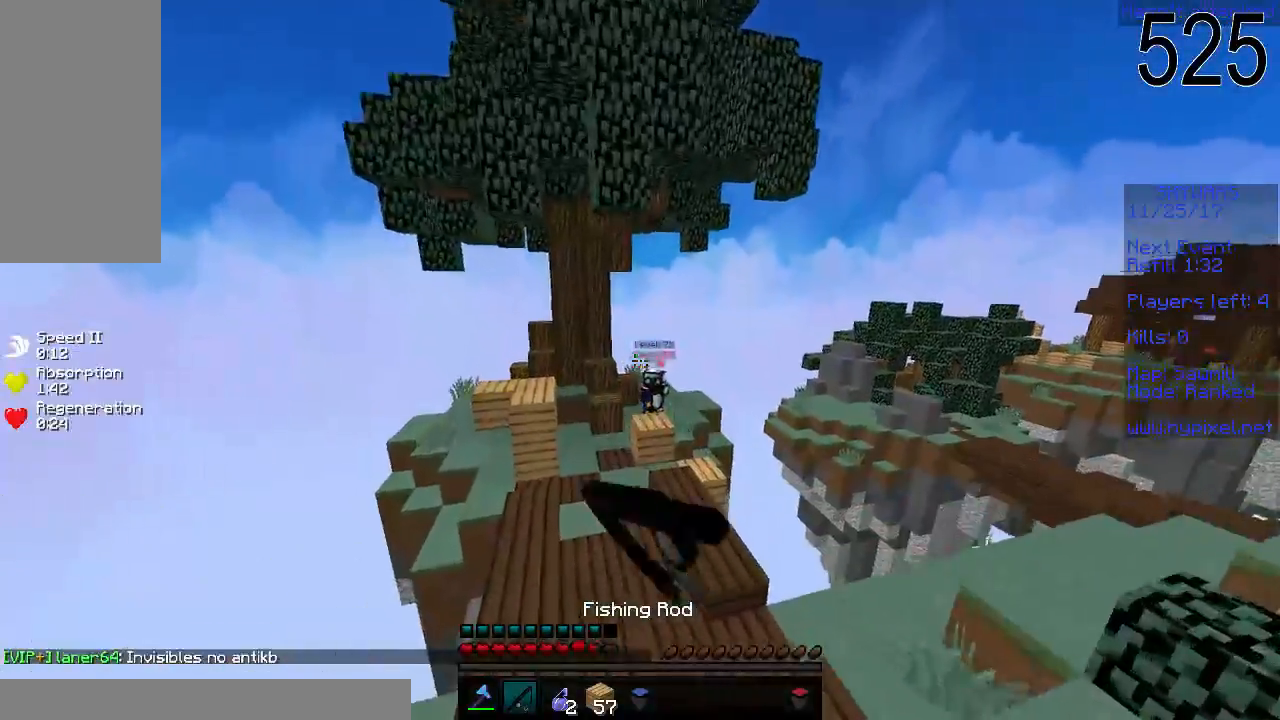
{"keys": ["w"], "mouse": ["right"], "events": [[333, "a", "up"], [483, "mouse_right", "down"]]}
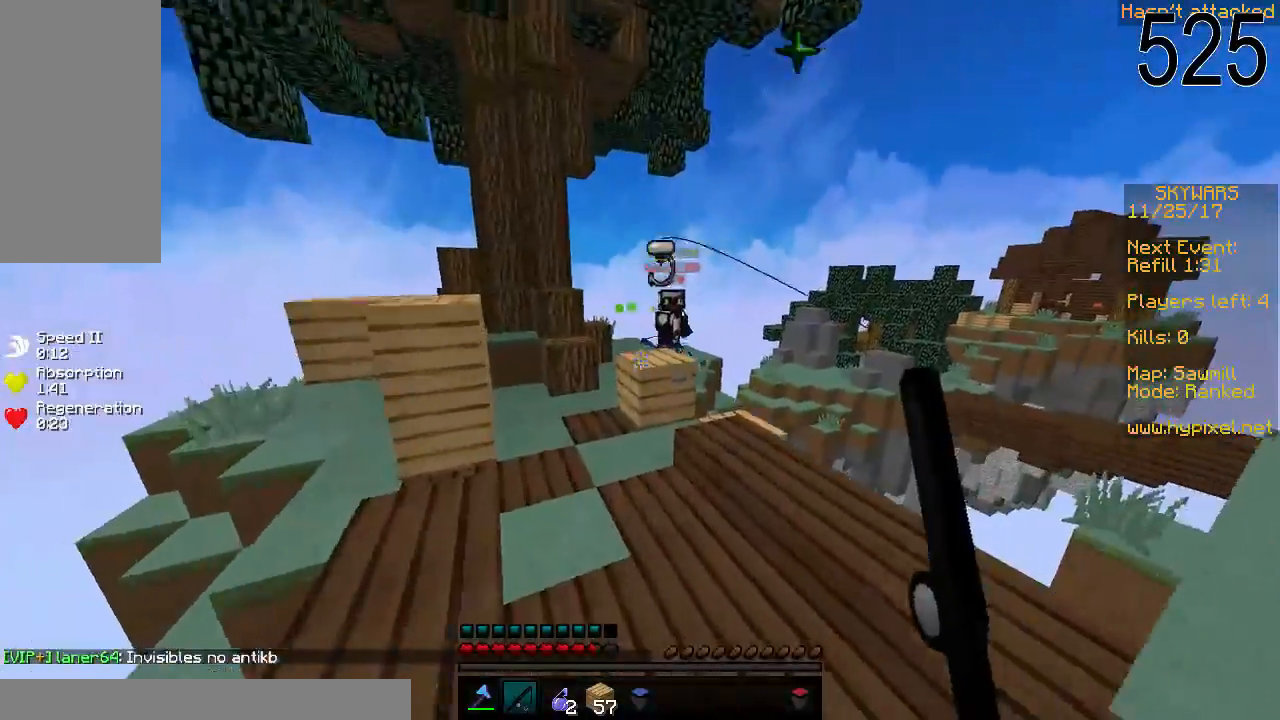
{"keys": ["w"], "mouse": [], "events": [[83, "mouse_right", "up"], [183, "a", "down"], [283, "a", "up"]]}
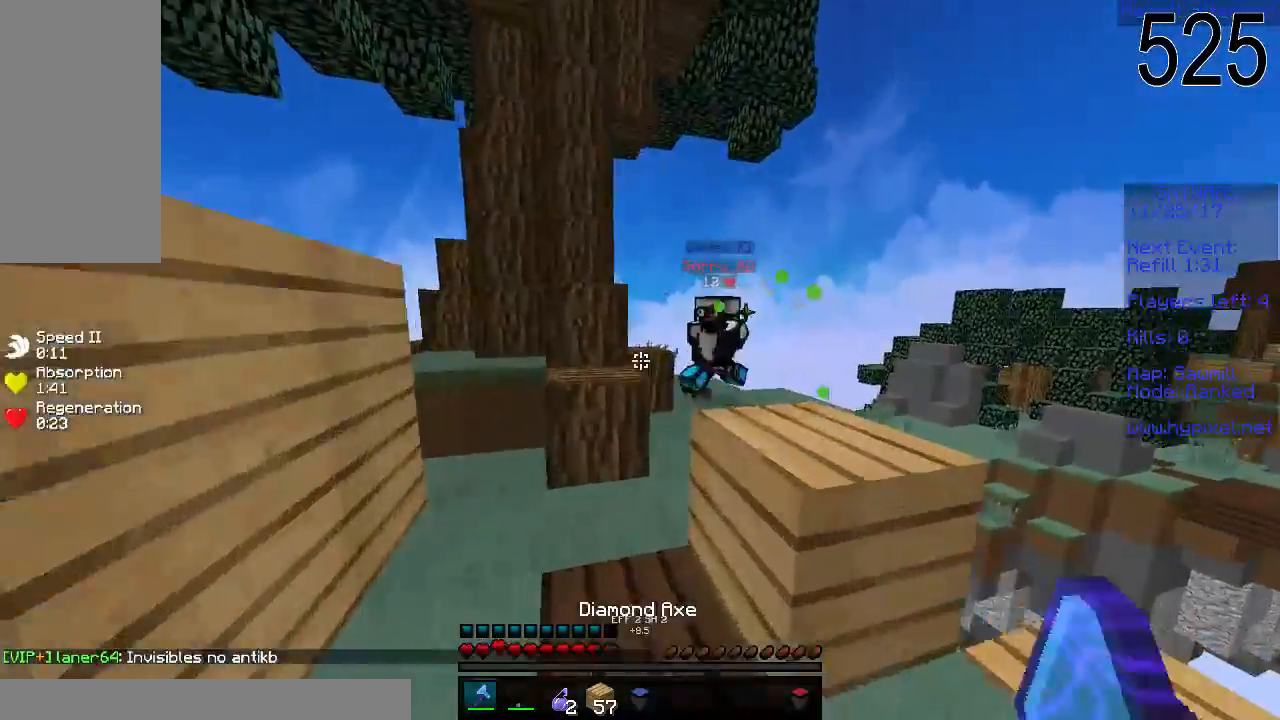
{"keys": ["a", "w"], "mouse": [], "events": [[133, "a", "down"], [233, "a", "up"], [233, "mouse_left", "down"], [283, "space", "down"], [333, "mouse_left", "up"], [433, "a", "down"], [433, "space", "up"]]}
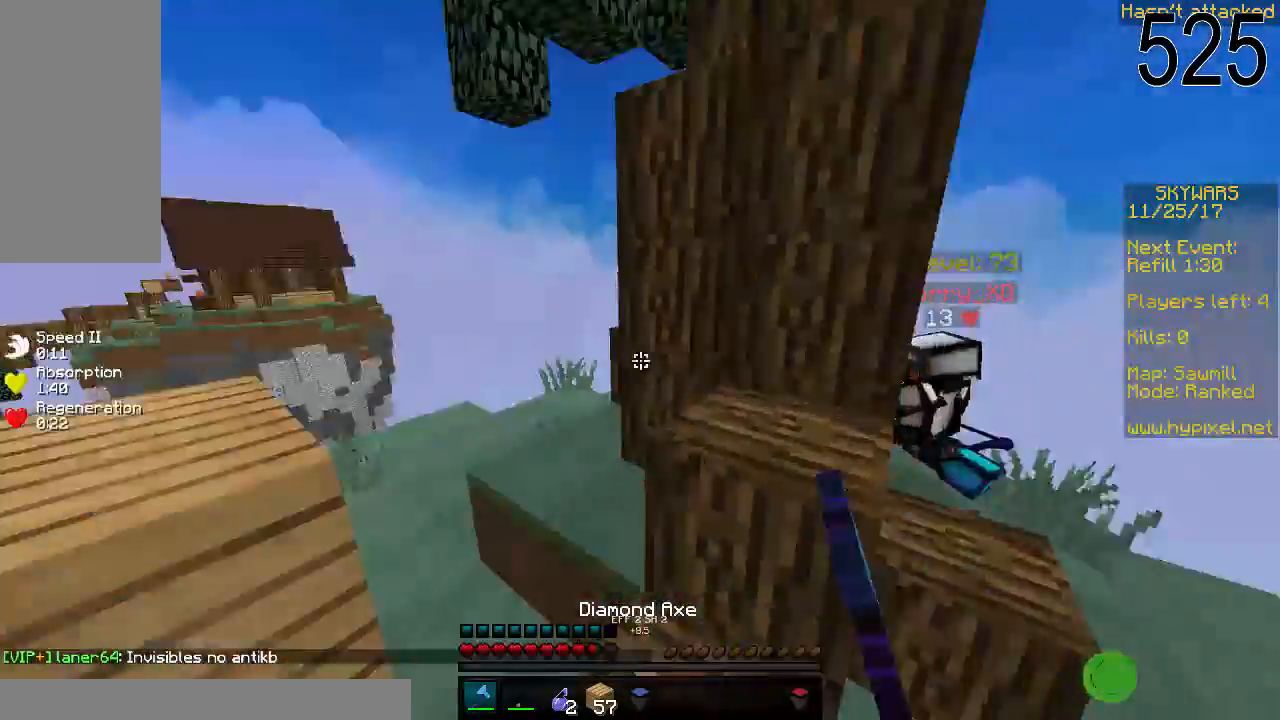
{"keys": ["w"], "mouse": [], "events": [[183, "a", "up"]]}
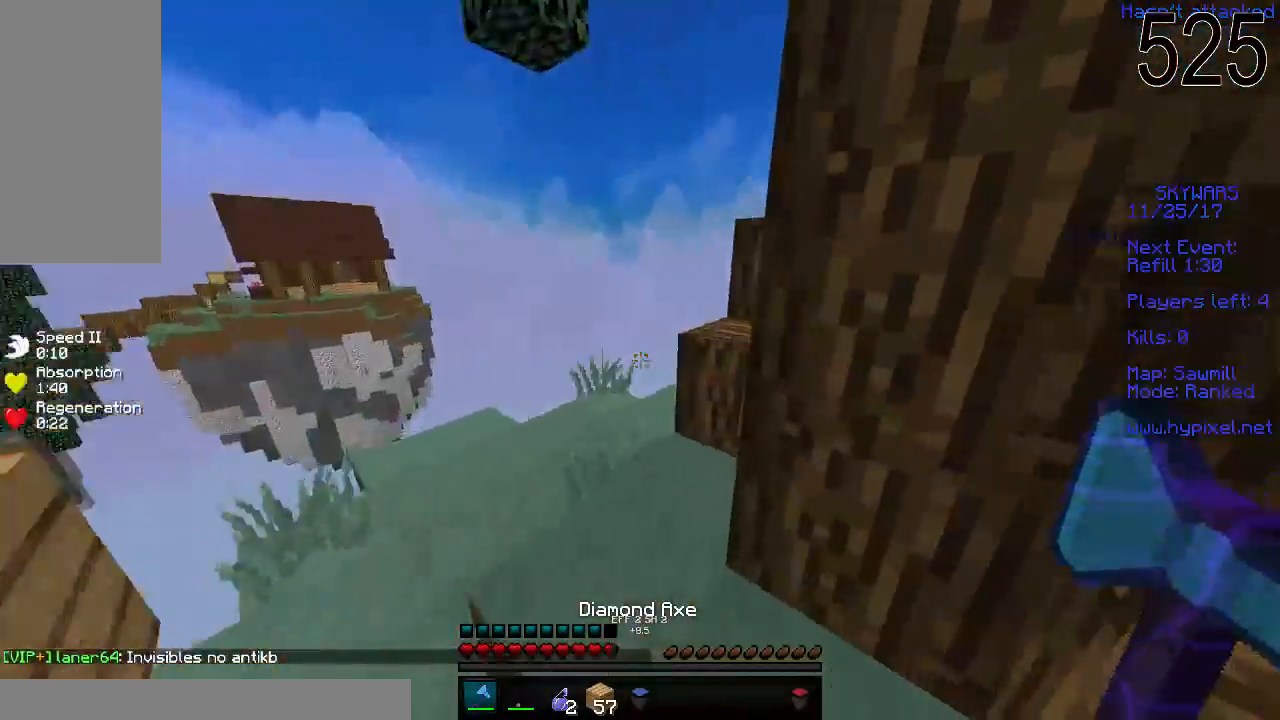
{"keys": ["a", "w"], "mouse": [], "events": [[83, "a", "down"]]}
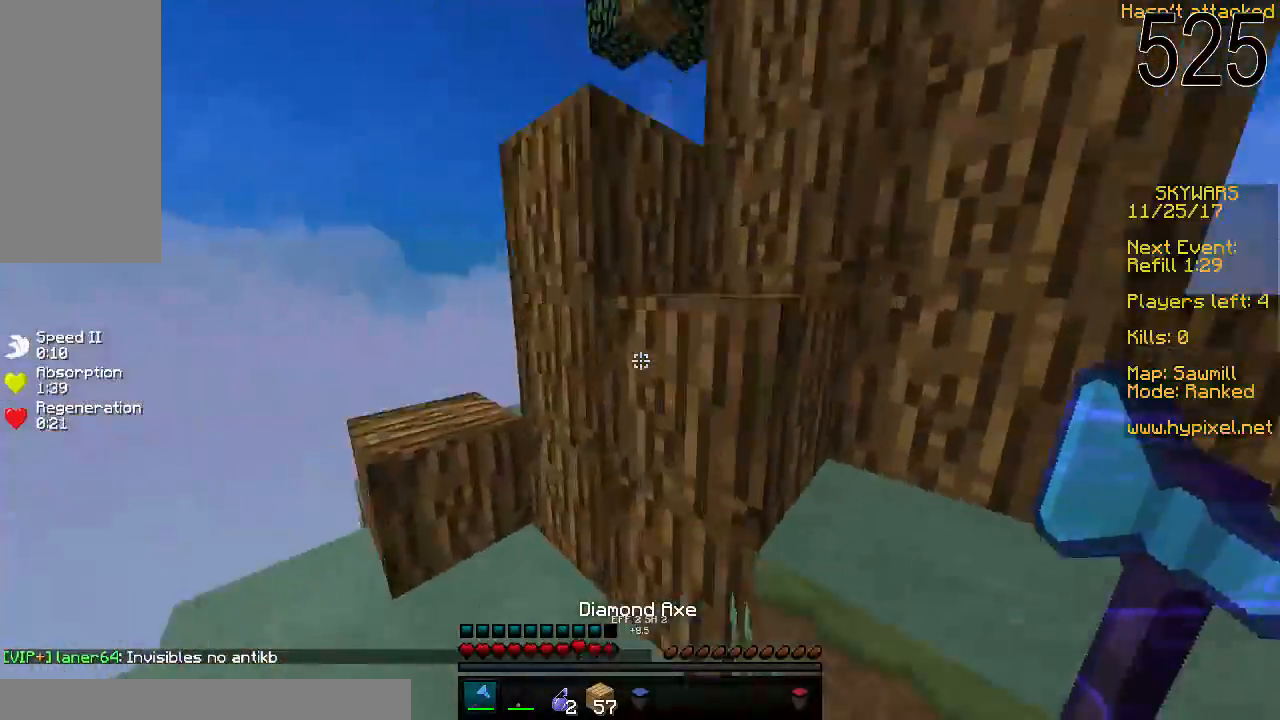
{"keys": ["a", "w"], "mouse": [], "events": [[133, "space", "down"], [283, "space", "up"]]}
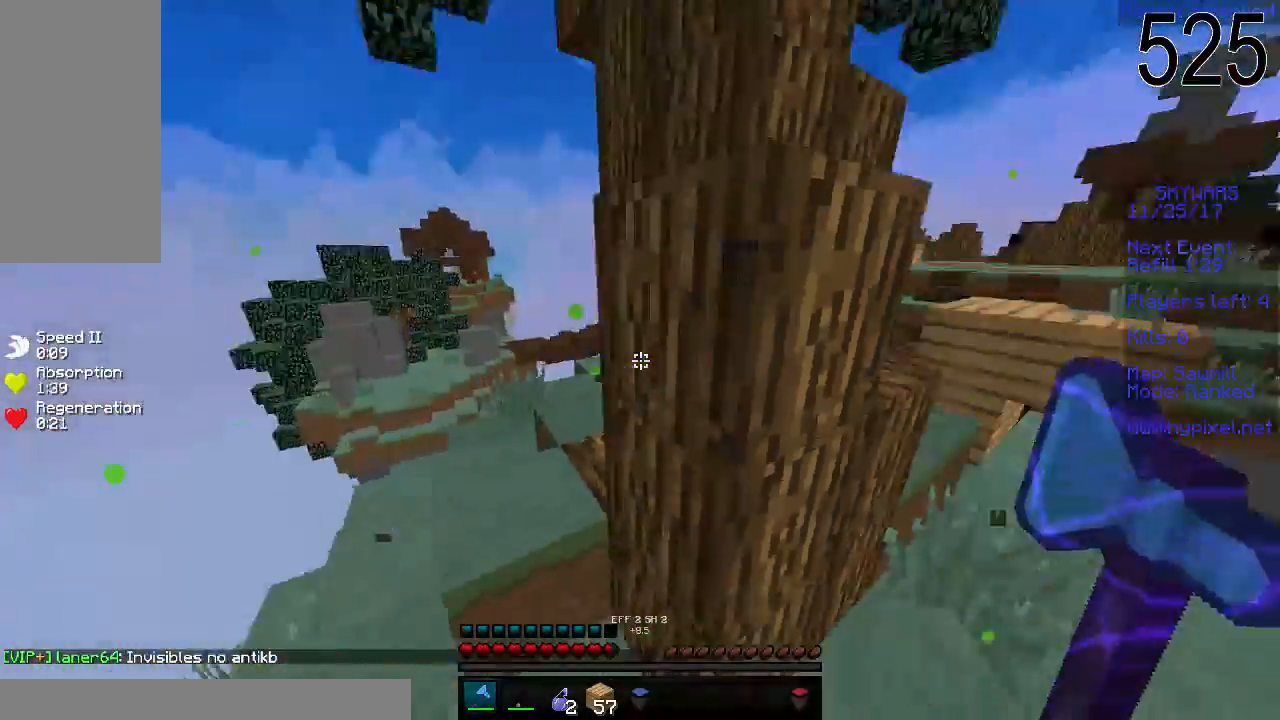
{"keys": ["a", "w"], "mouse": [], "events": [[83, "space", "down"], [233, "space", "up"]]}
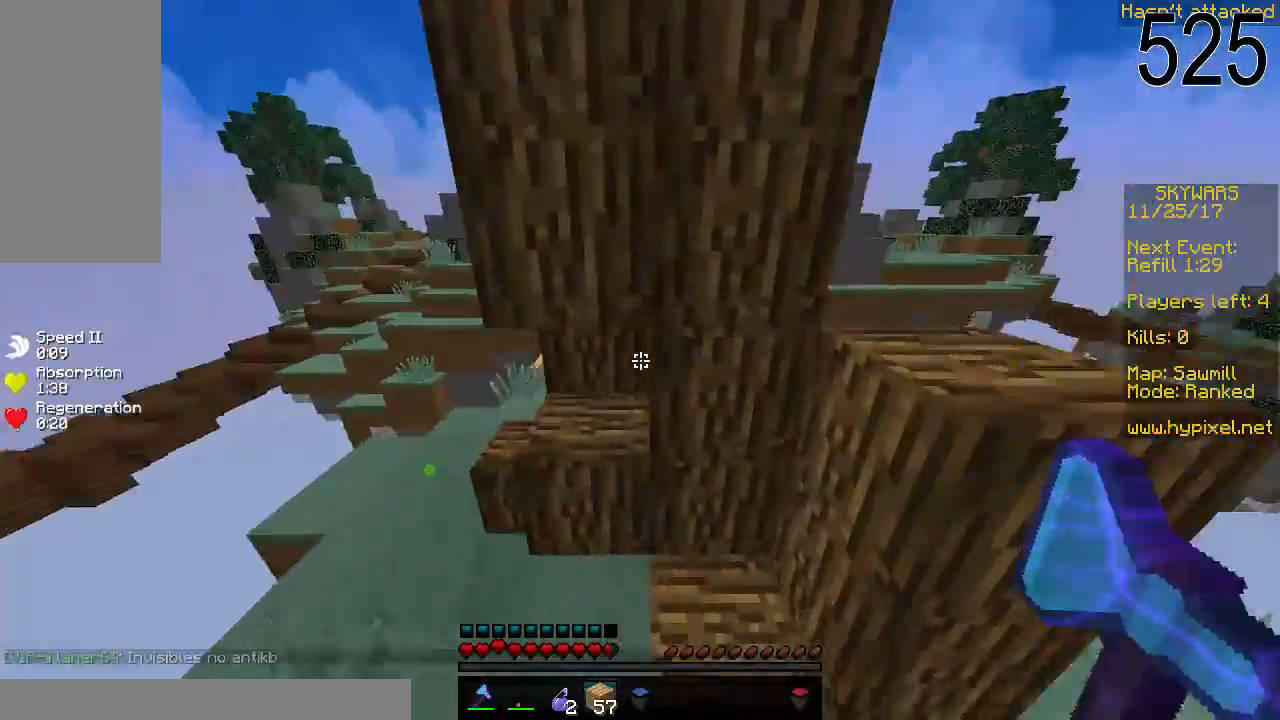
{"keys": ["a", "w"], "mouse": [], "events": []}
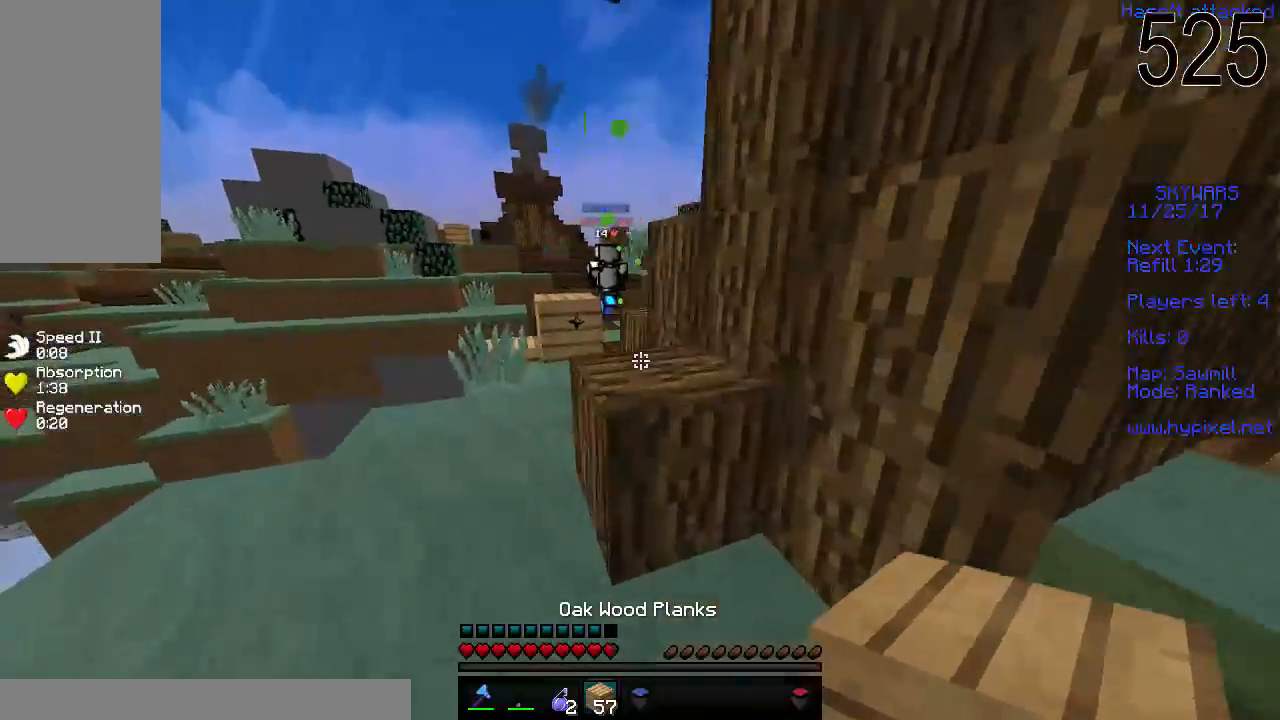
{"keys": ["space", "w"], "mouse": [], "events": [[33, "a", "up"], [33, "space", "down"], [233, "space", "up"], [483, "space", "down"]]}
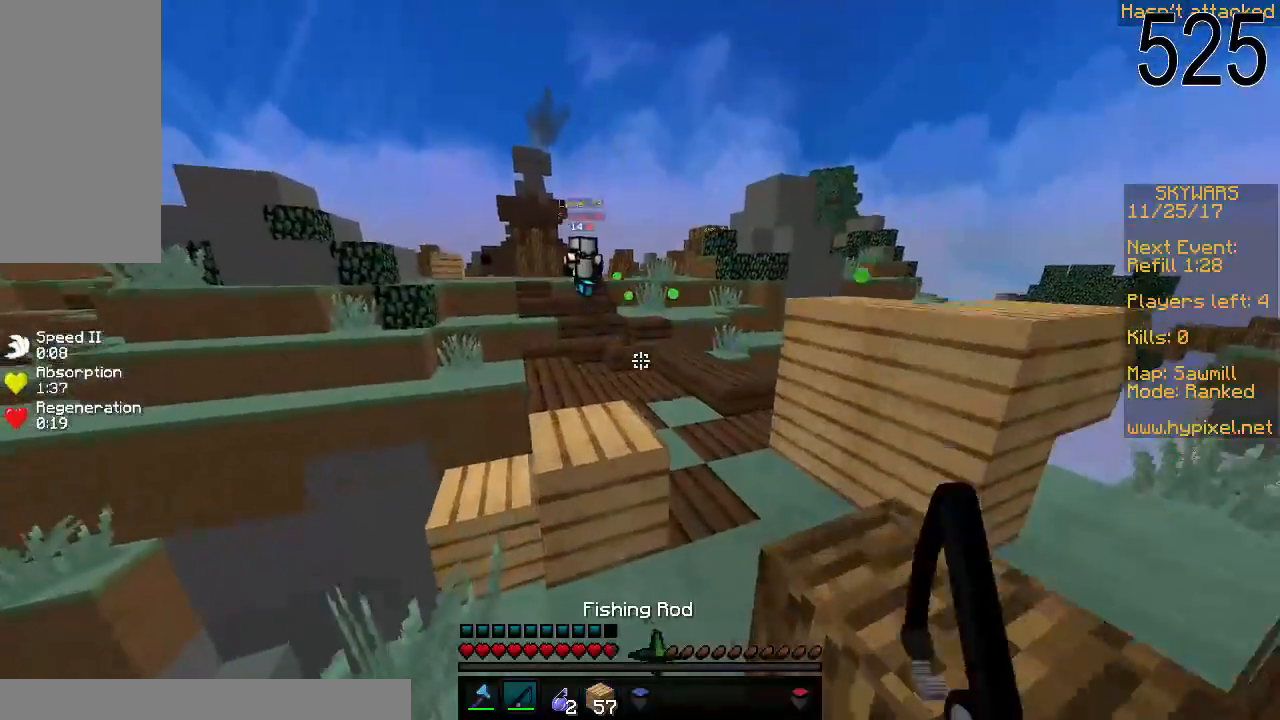
{"keys": [], "mouse": []}
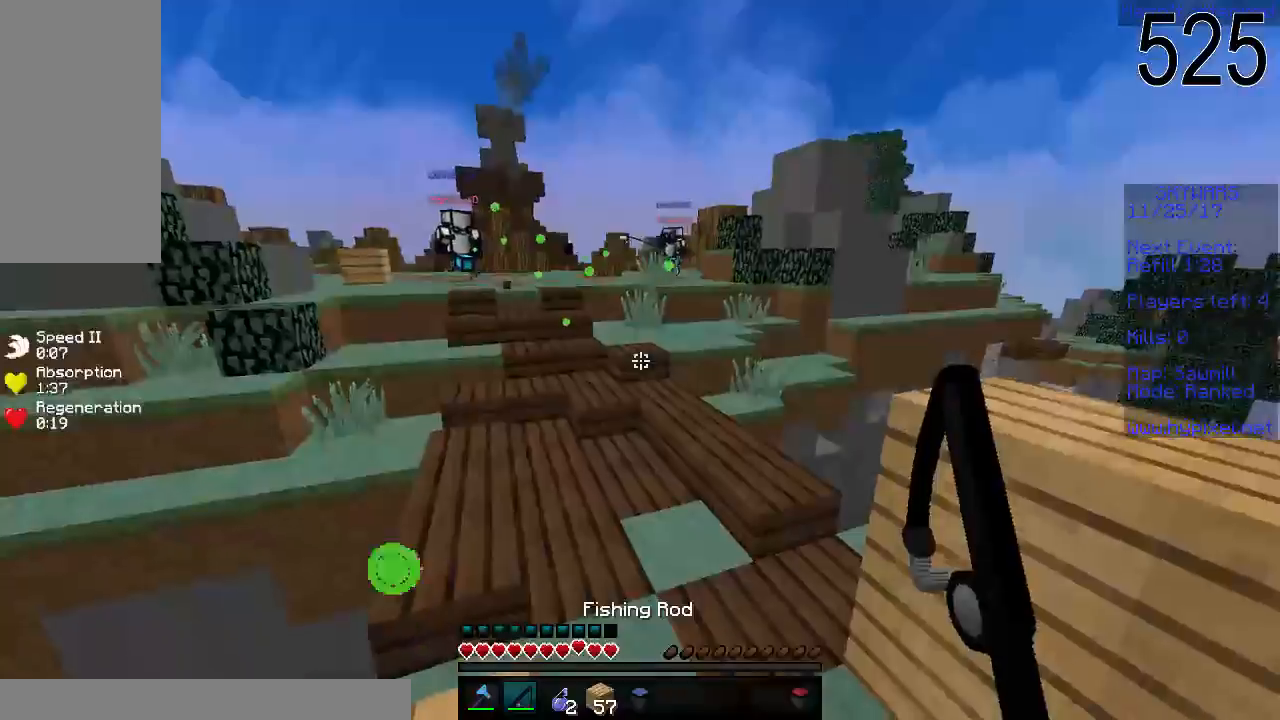
{"keys": ["s"], "mouse": [], "events": [[183, "w", "down"], [283, "w", "up"], [383, "s", "down"]]}
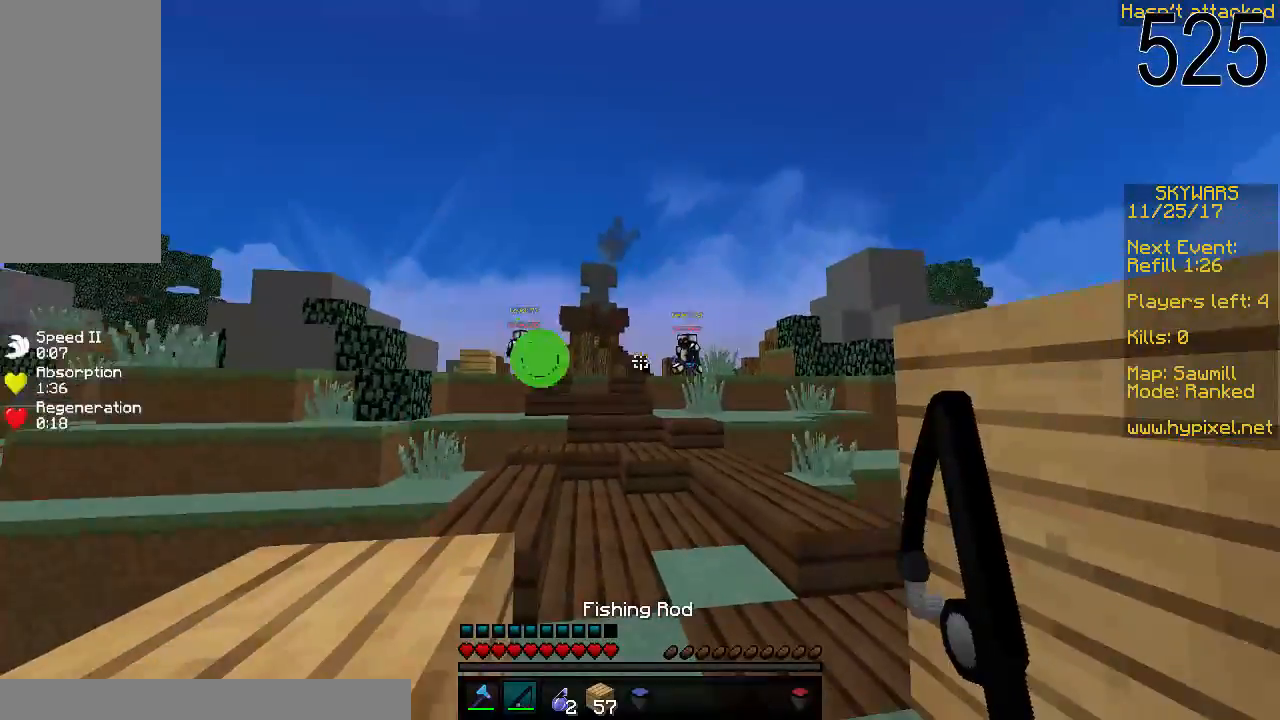
{"keys": ["w"], "mouse": [], "events": [[83, "s", "up"], [283, "w", "down"]]}
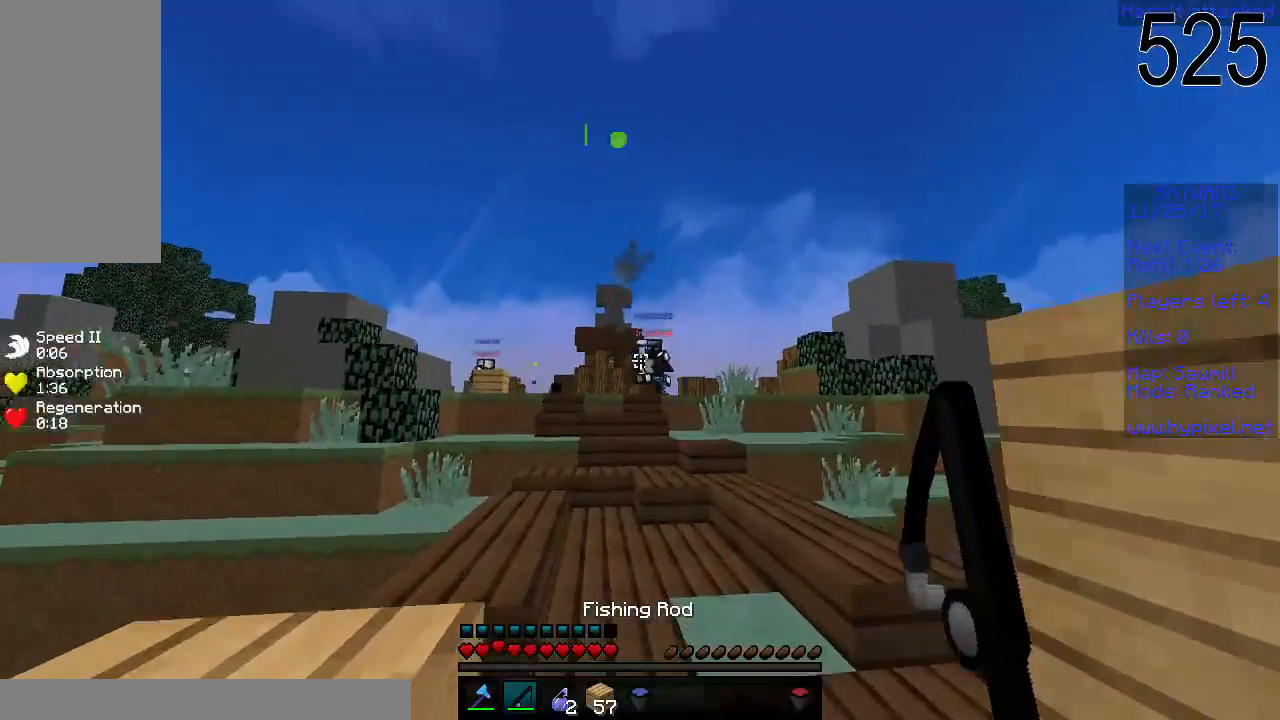
{"keys": ["s"], "mouse": ["right"], "events": [[33, "d", "down"], [83, "mouse_right", "down"], [133, "d", "up"], [133, "w", "up"], [183, "mouse_right", "up"], [233, "s", "down"], [483, "mouse_right", "down"]]}
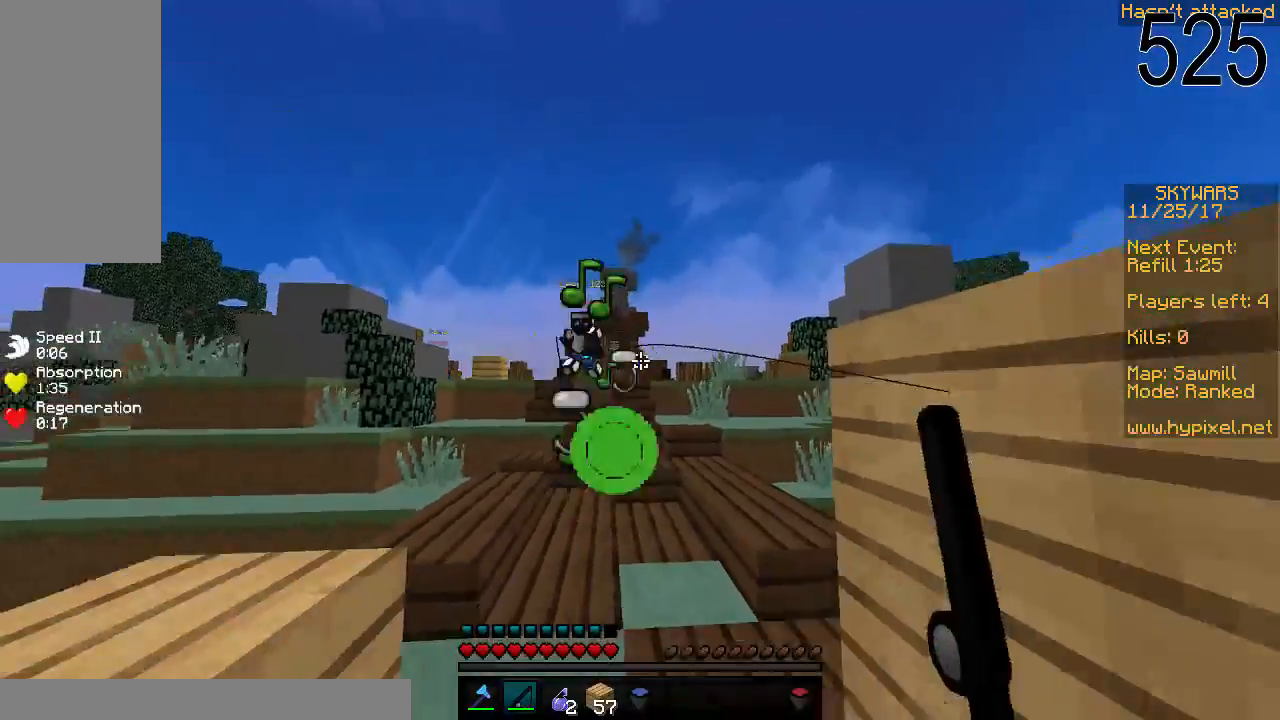
{"keys": ["w"], "mouse": [], "events": [[133, "mouse_right", "up"], [183, "s", "up"], [333, "mouse_right", "down"], [383, "mouse_right", "up"], [383, "w", "down"]]}
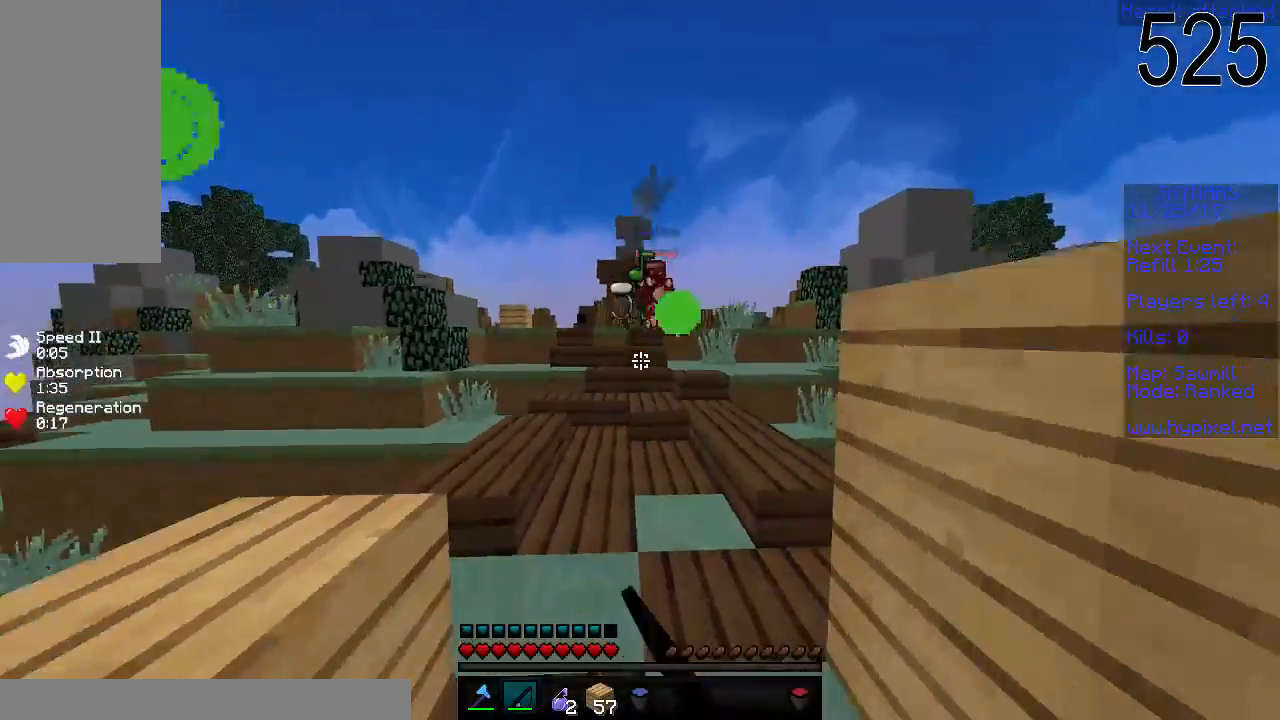
{"keys": ["s", "space"], "mouse": ["right"], "events": [[83, "w", "up"], [483, "mouse_right", "down"], [483, "s", "down"], [483, "space", "down"]]}
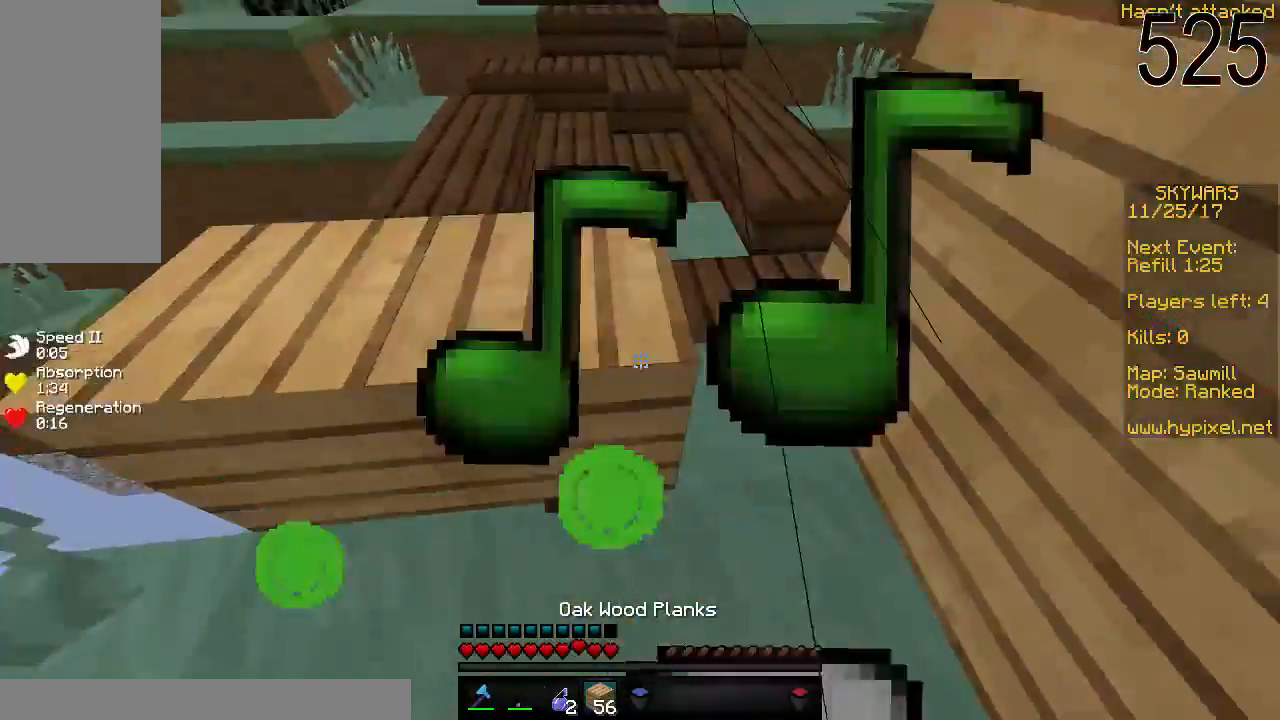
{"keys": ["s", "space"], "mouse": [], "events": [[33, "mouse_right", "up"], [83, "mouse_right", "down"], [133, "mouse_right", "up"], [183, "mouse_right", "down"], [233, "mouse_right", "up"], [283, "mouse_right", "down"], [383, "mouse_right", "up"], [433, "mouse_right", "down"], [483, "mouse_right", "up"]]}
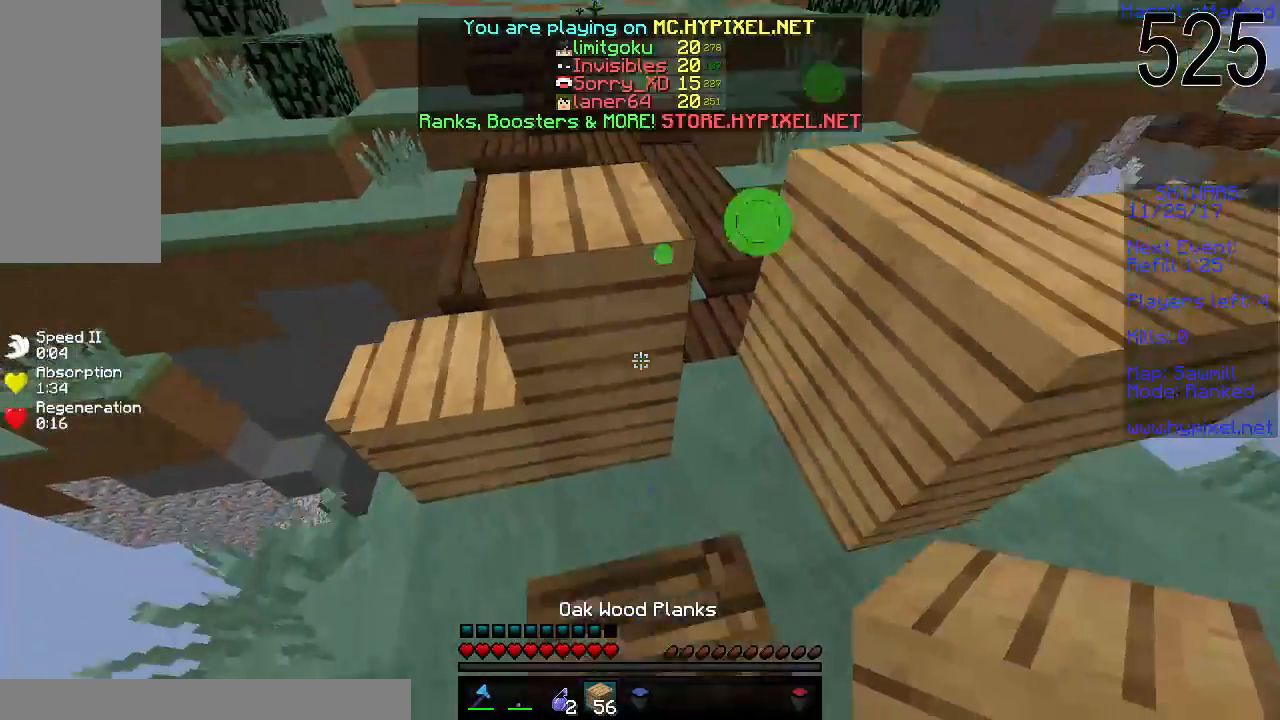
{"keys": [], "mouse": [], "events": [[33, "mouse_right", "down"], [83, "mouse_right", "up"], [133, "mouse_right", "down"], [183, "mouse_right", "up"], [183, "s", "up"], [233, "mouse_right", "down"], [333, "mouse_right", "up"], [333, "space", "up"]]}